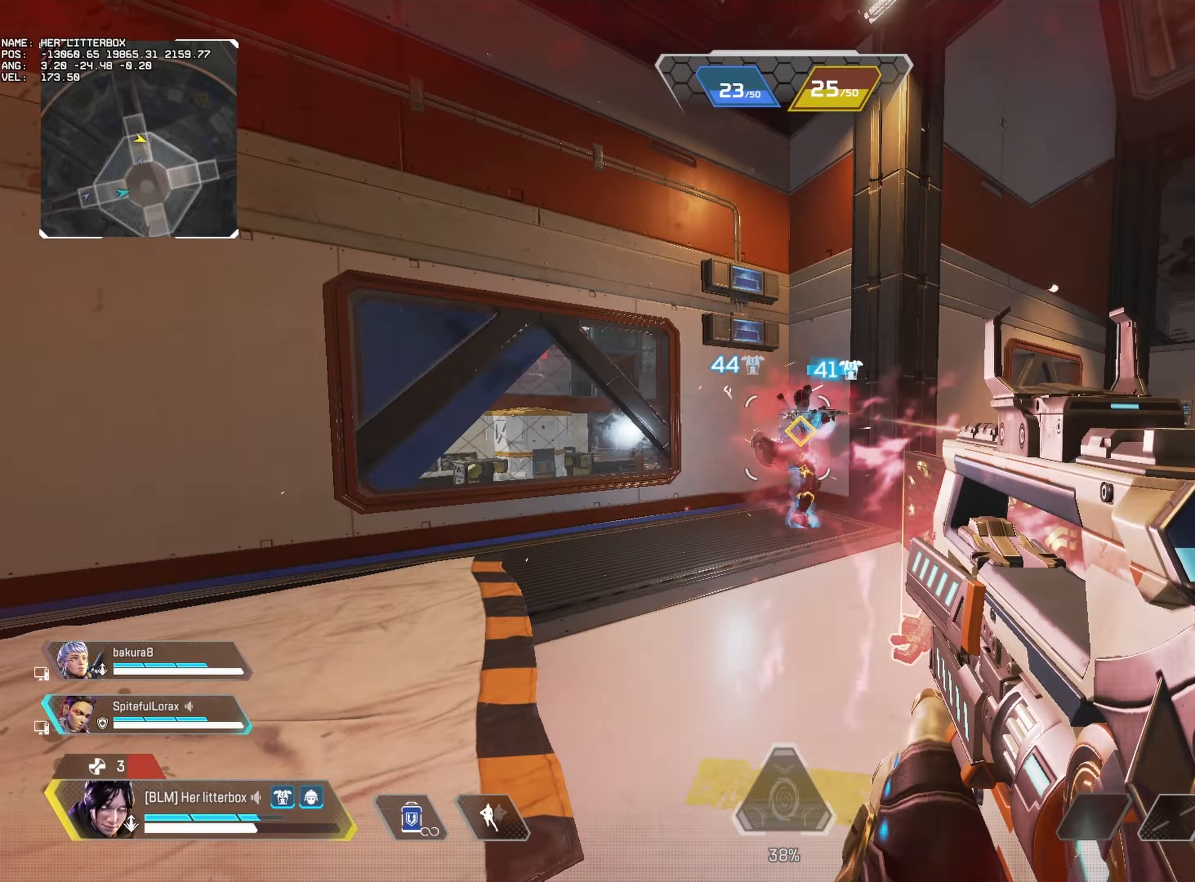
Gameplay with keyboard and mouse; each line is a JSON object with the keys and mouse buttons held at the frame after it. "events" lists presses ("down") and releases ("up") of "1", "2", "3", "4", "5", "a", "alt", "b", "c", "caps_lock", "ctrl", "d", "e", "f", "g", "q", "r", "s", "shift", "space", "super", "t", "tab", "tilde", "v", "w", "x", "z", "mouse_left", "mouse_right", "mouse_mb4" and "mouse_mb5" between this image and that frame as [ms after this image, input, new state], when the widget could be followed in between. "mouse_left", "mouse_right", "mouse_mb4", "mouse_mb5" = the "left", "right", "mb4", "mb5" buttons of the "mouse" list. No other keys are recorded. Mouse movement is not recorded. Not read: mouse_wheel.
{"keys": ["d"], "mouse": ["left"], "events": [[100, "mouse_left", "up"], [183, "d", "down"], [183, "mouse_left", "down"], [217, "a", "up"], [267, "alt", "down"], [350, "alt", "up"]]}
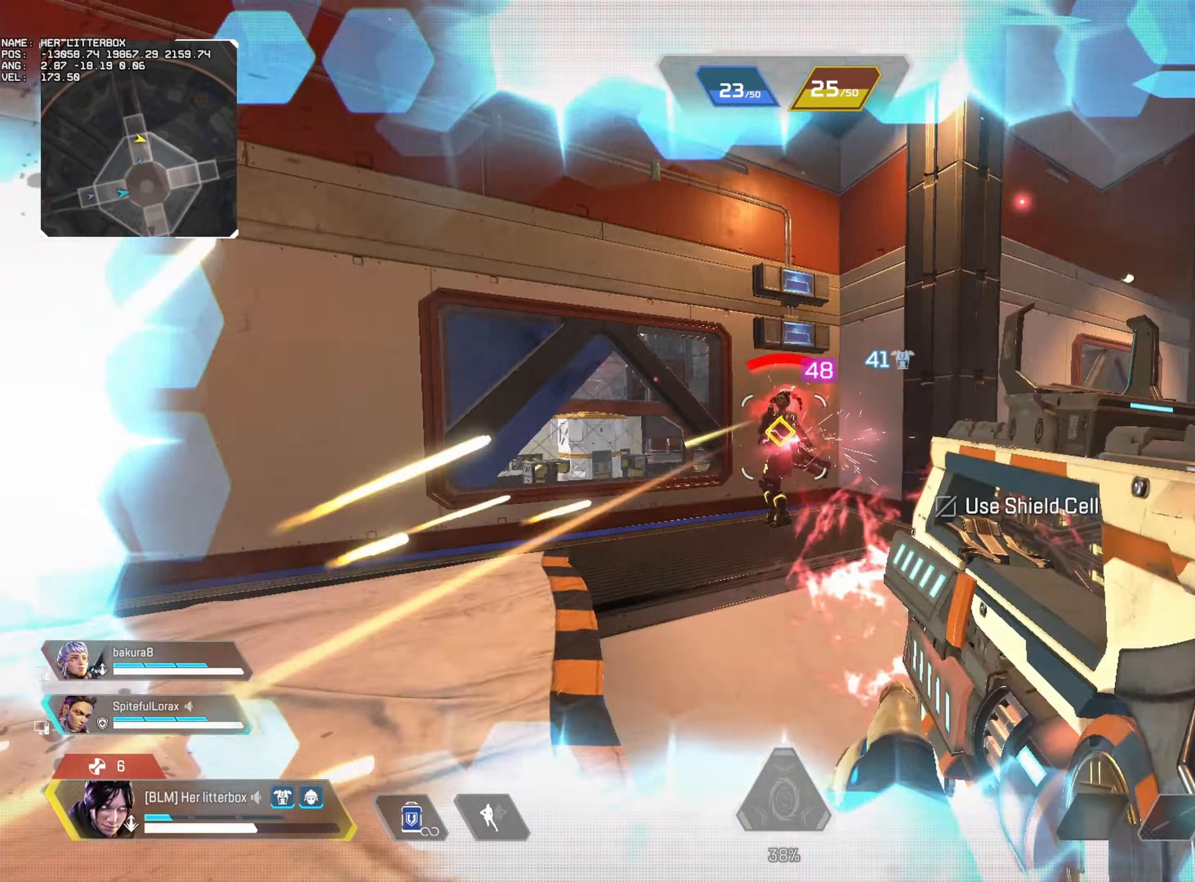
{"keys": ["w"], "mouse": [], "events": [[417, "mouse_left", "up"], [450, "w", "down"], [467, "d", "up"]]}
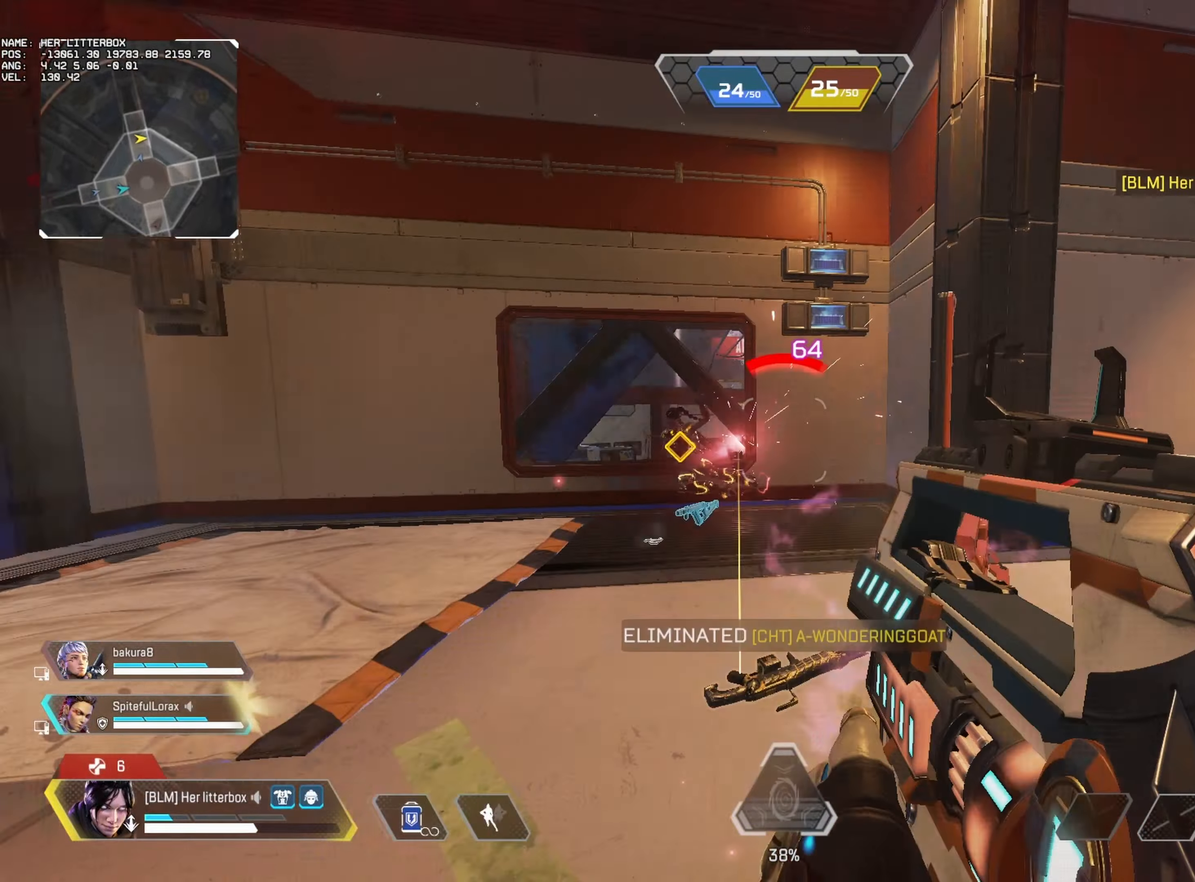
{"keys": ["w"], "mouse": [], "events": []}
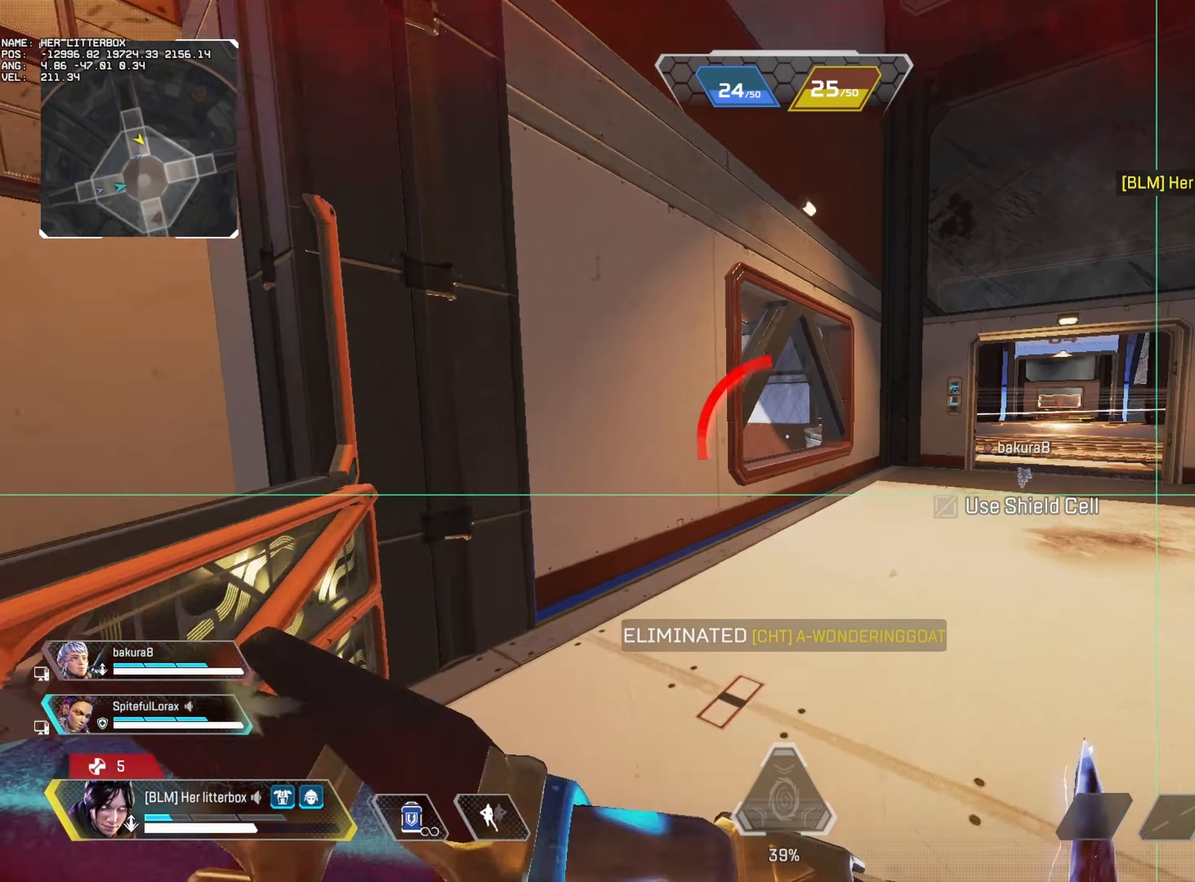
{"keys": ["w"], "mouse": [], "events": [[250, "f", "down"], [300, "f", "up"]]}
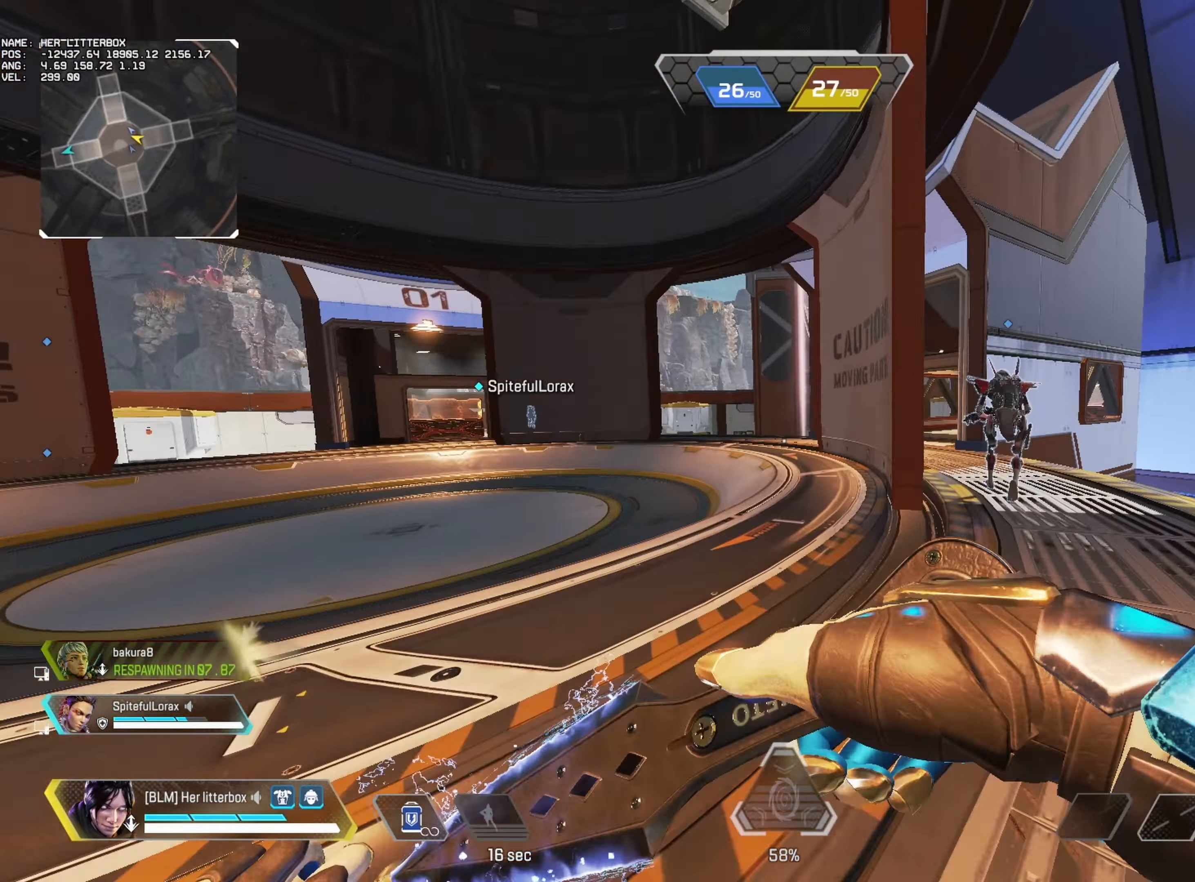
{"keys": [], "mouse": [], "events": [[83, "alt", "down"], [417, "alt", "up"], [467, "w", "up"]]}
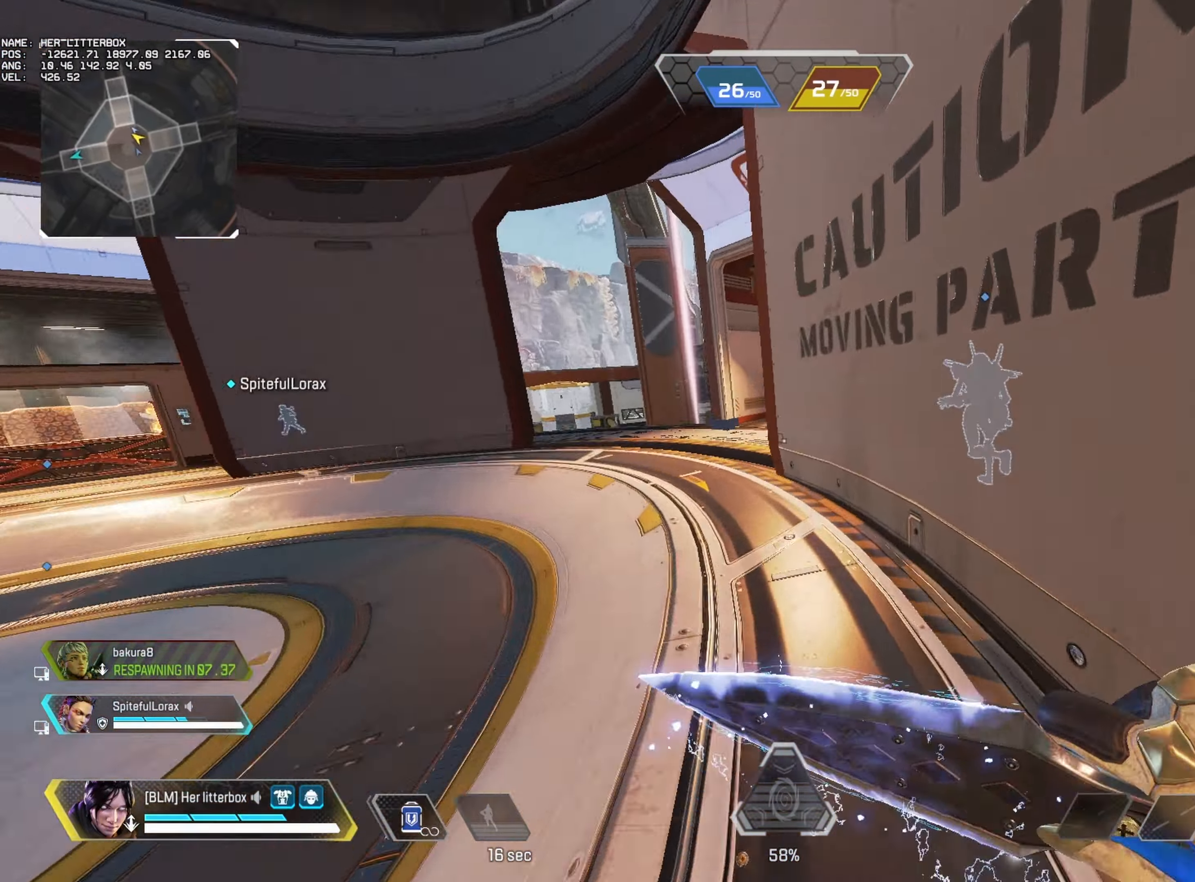
{"keys": ["d"], "mouse": [], "events": [[250, "a", "down"], [350, "w", "down"], [467, "d", "down"], [483, "a", "up"], [500, "w", "up"]]}
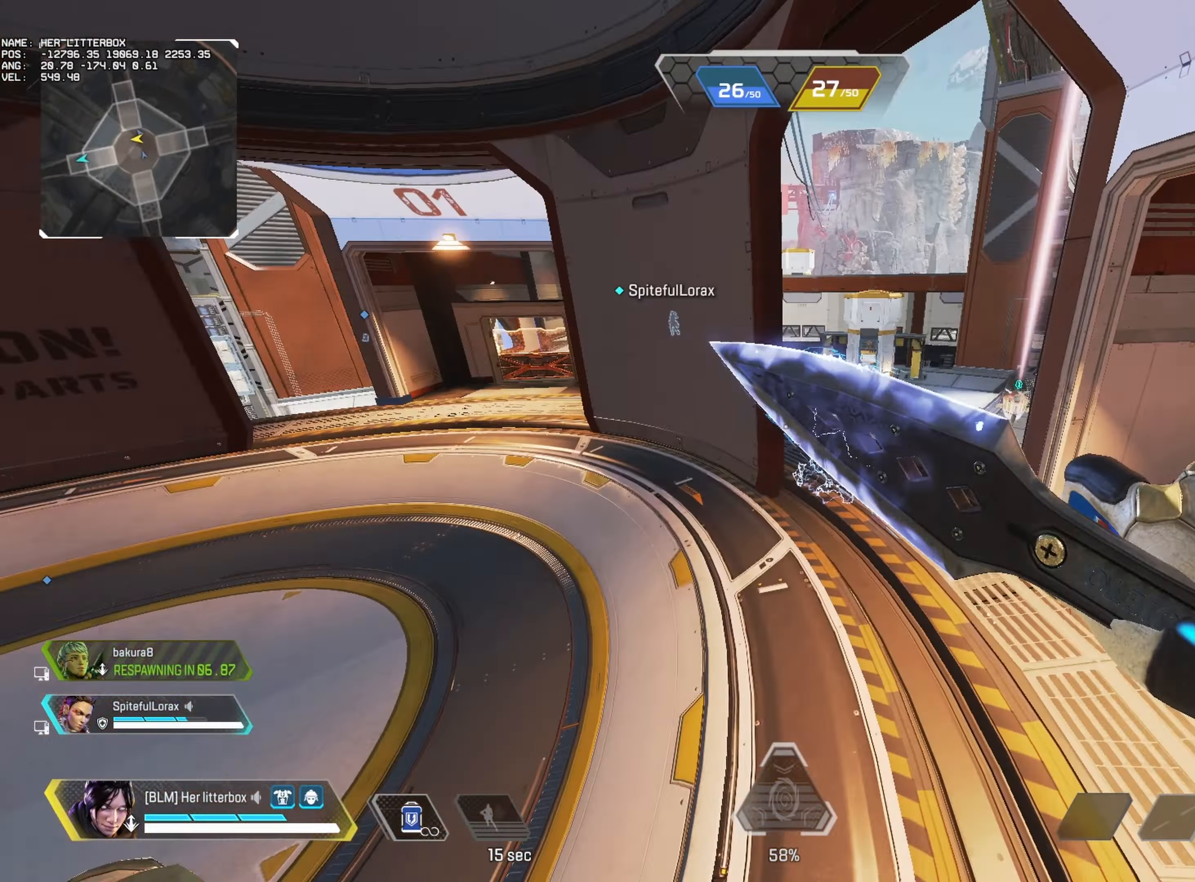
{"keys": ["w"], "mouse": []}
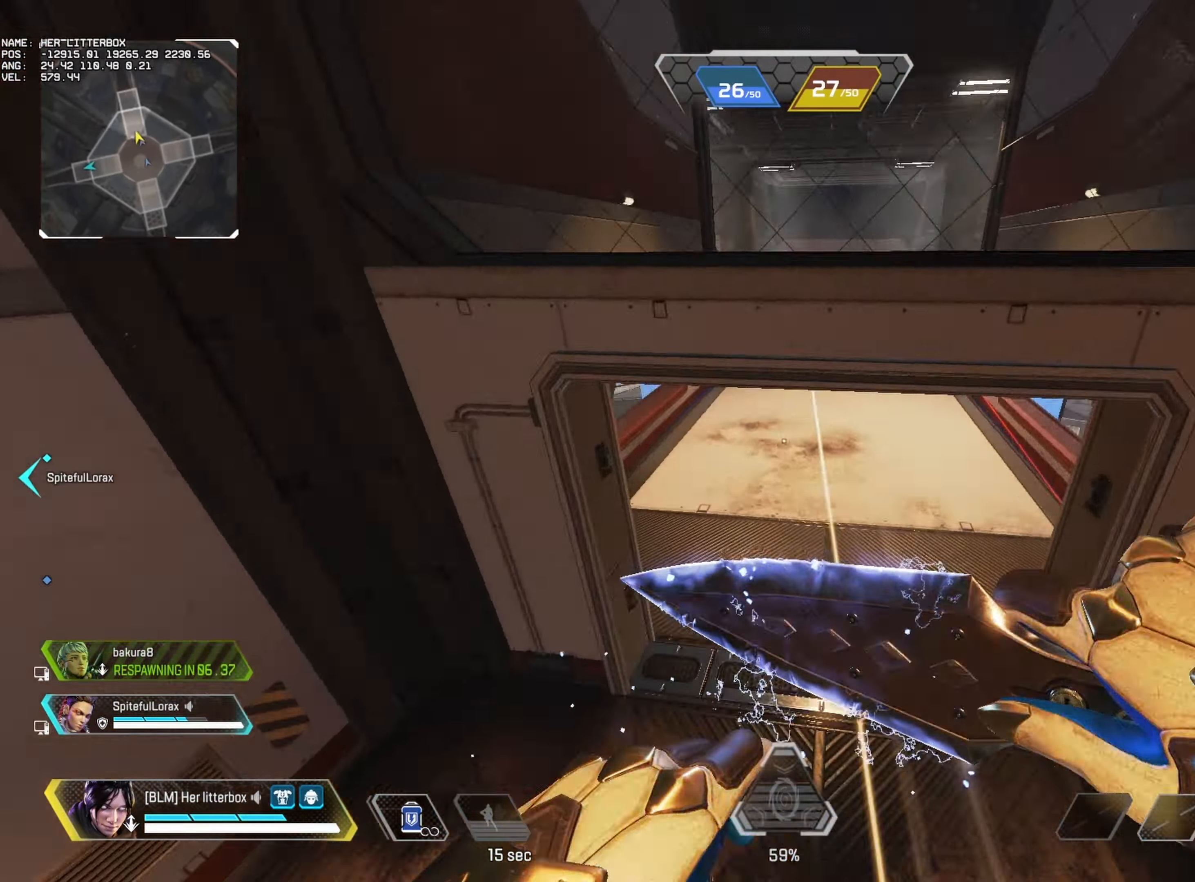
{"keys": ["a"], "mouse": [], "events": [[83, "4", "down"], [150, "4", "up"], [250, "a", "down"], [267, "w", "up"]]}
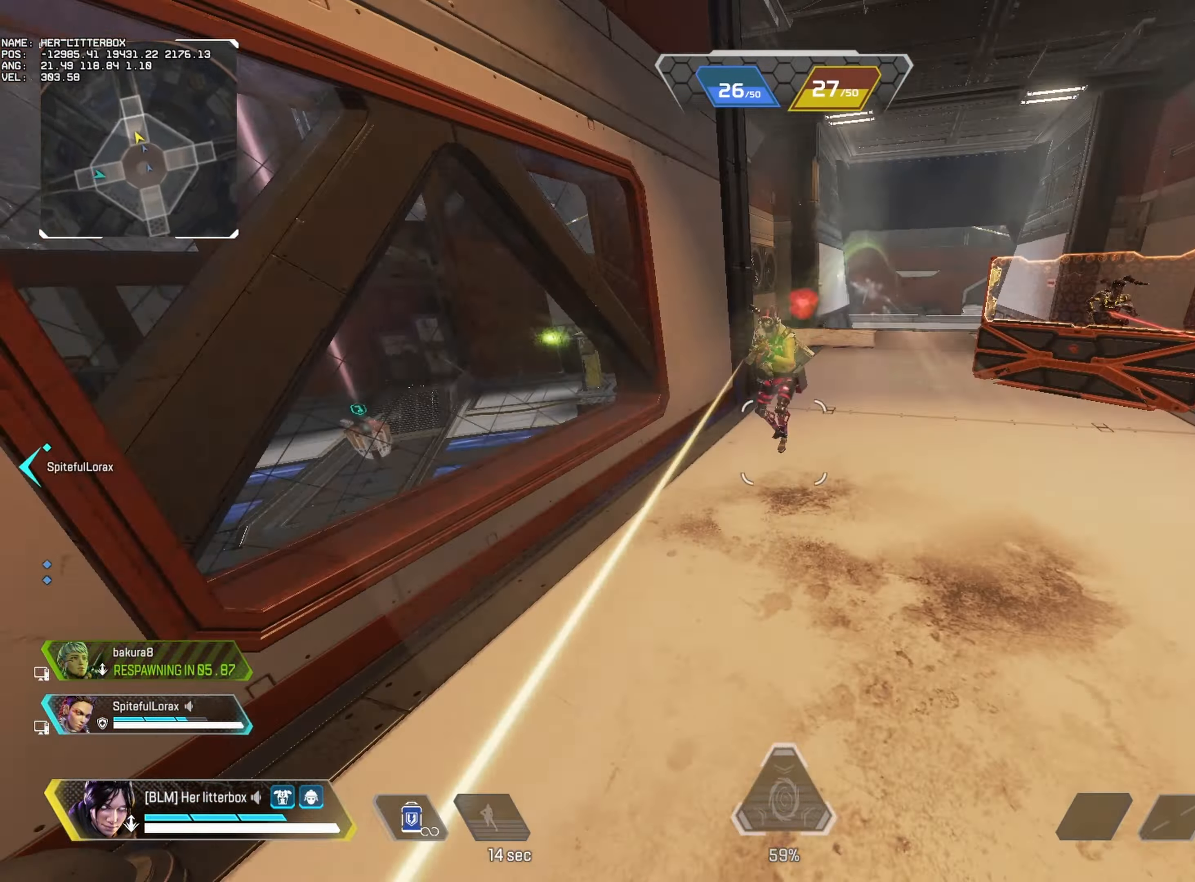
{"keys": ["d"], "mouse": []}
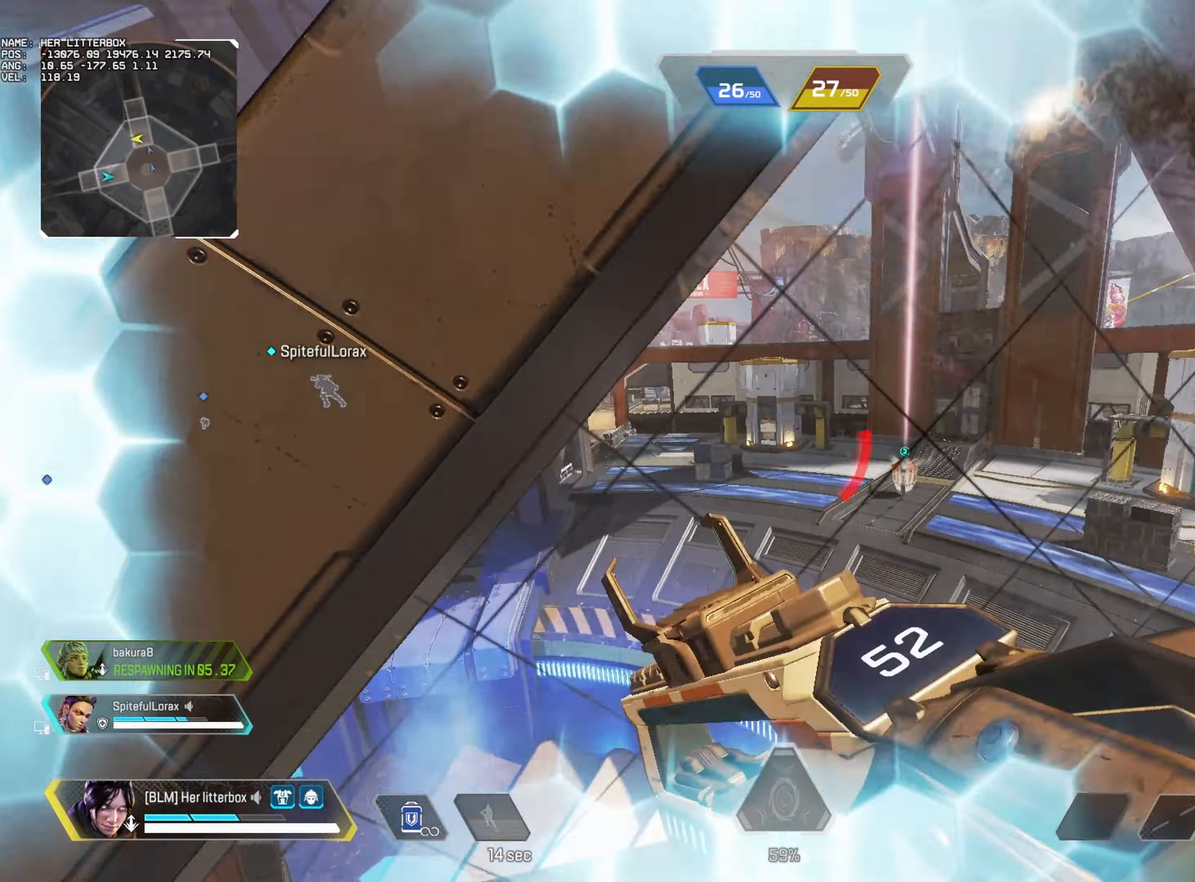
{"keys": ["d"], "mouse": ["left"], "events": [[217, "alt", "down"], [434, "alt", "up"], [450, "mouse_left", "down"]]}
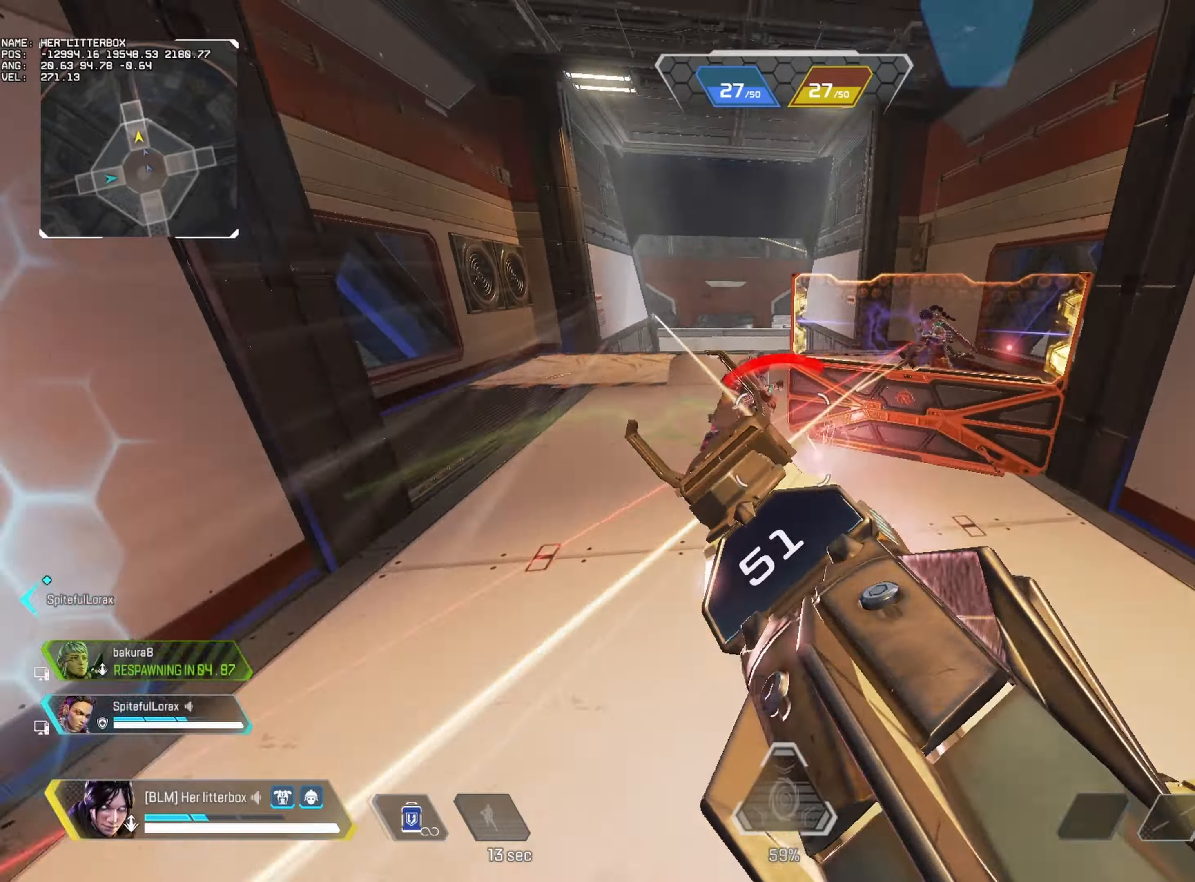
{"keys": ["w"], "mouse": []}
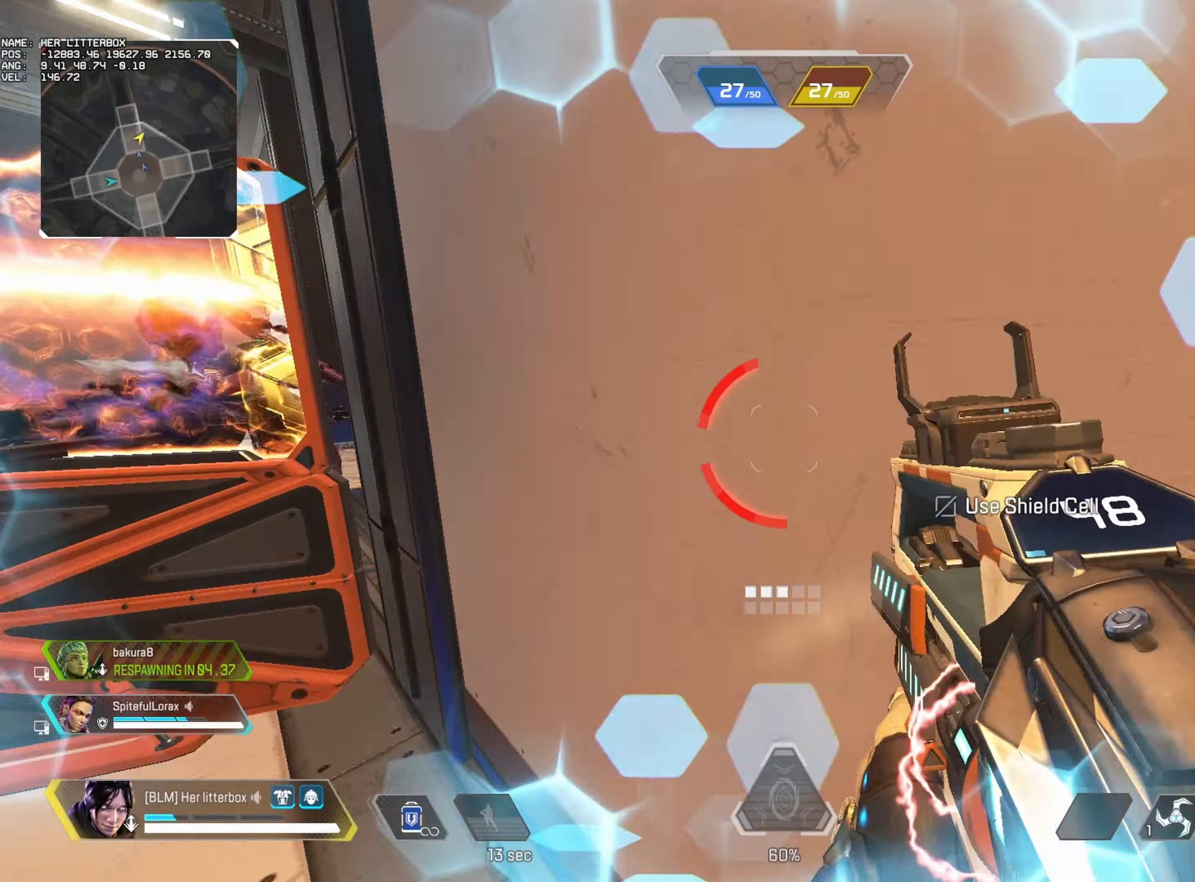
{"keys": ["a"], "mouse": [], "events": [[117, "a", "down"], [150, "w", "up"]]}